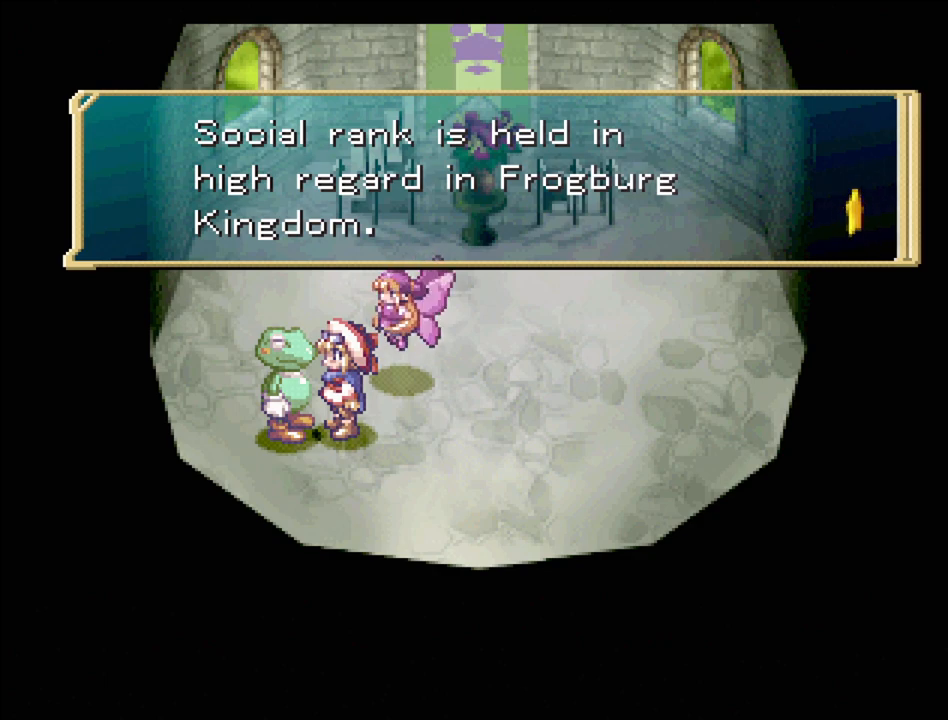
Gameplay with a controller (PlayStation layout); each line is a JSON object with the inputs held at the frame after it. "events" lists button and stick changes between this image and that frame as [ms after this image, input, new state], when the widget could be followed in between. Not read: L3 R3.
{"buttons": ["CROSS"], "events": [[483, "CROSS", "down"]]}
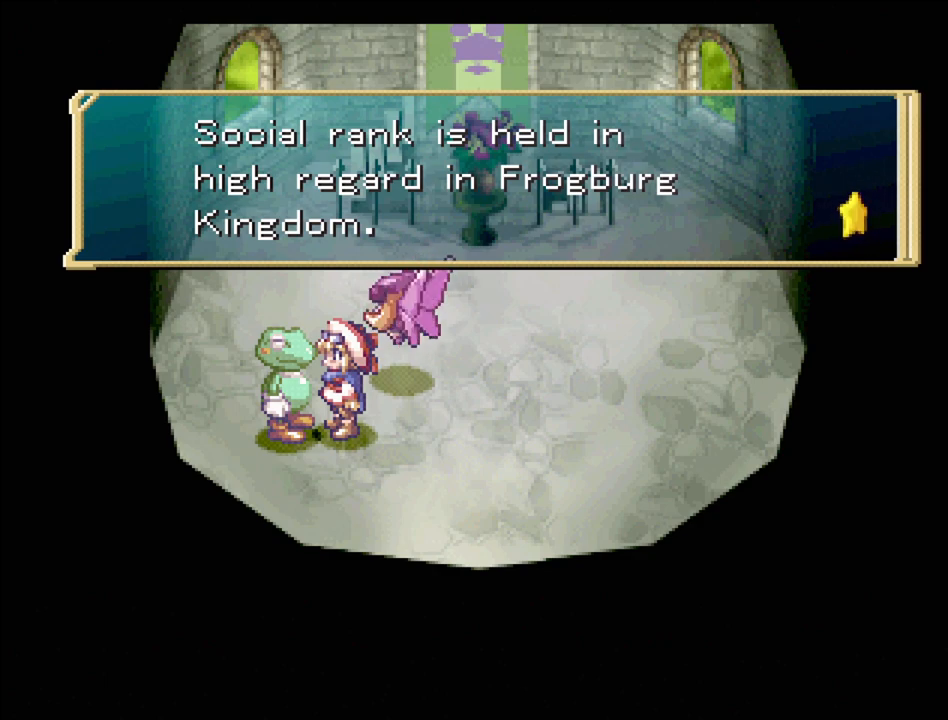
{"buttons": [], "events": [[150, "CROSS", "up"]]}
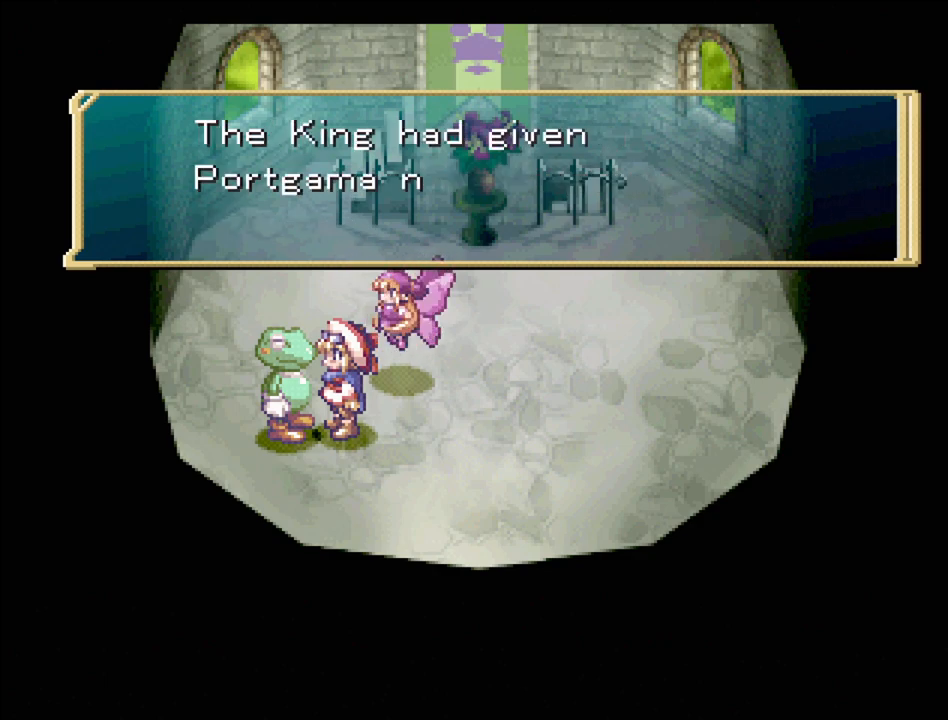
{"buttons": [], "events": []}
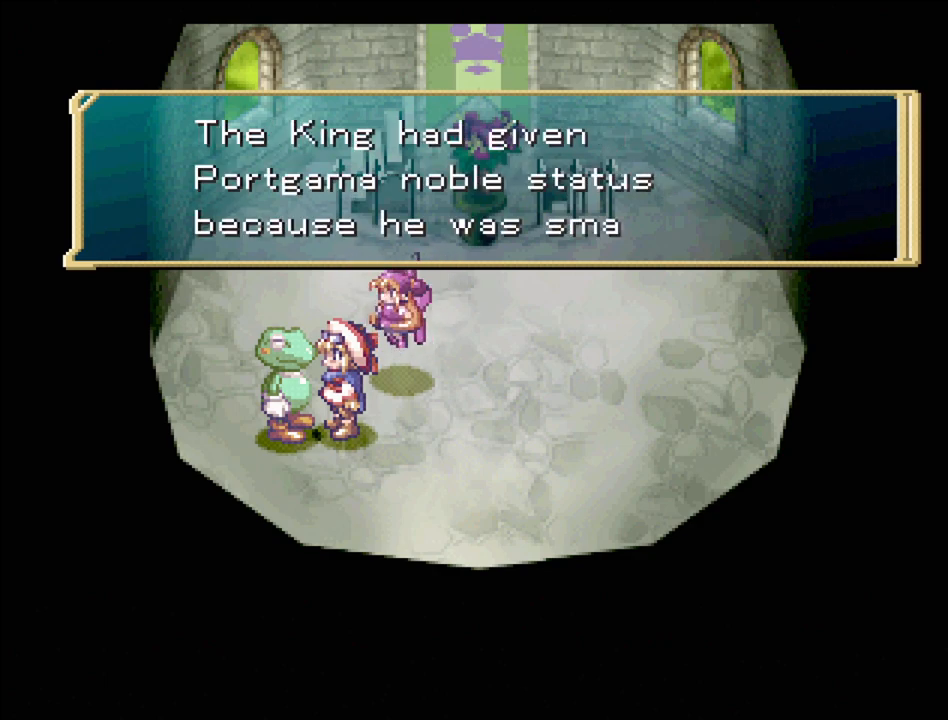
{"buttons": [], "events": []}
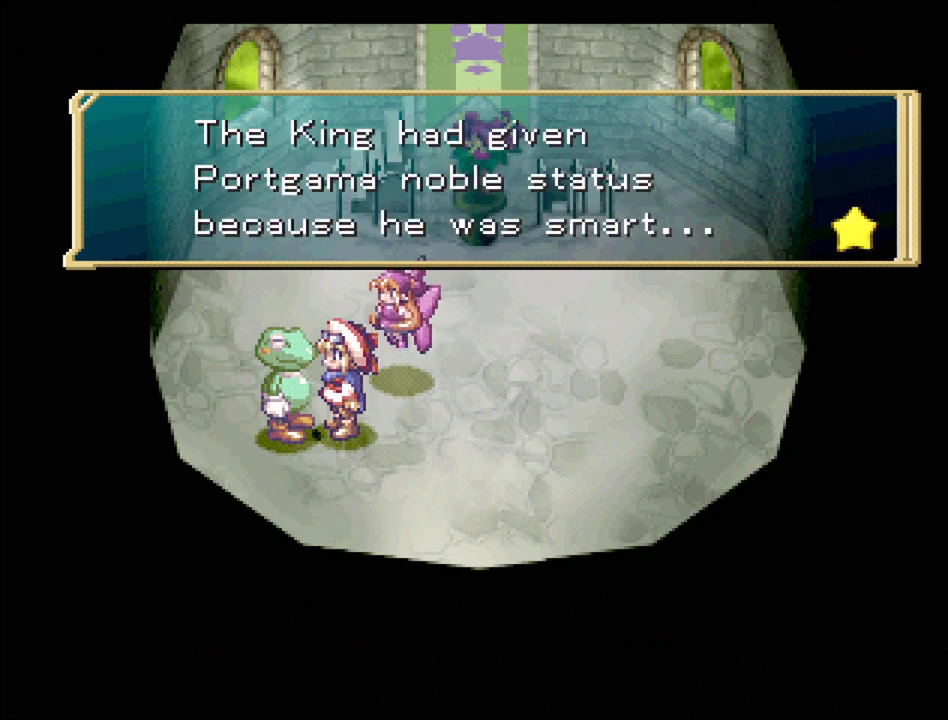
{"buttons": [], "events": []}
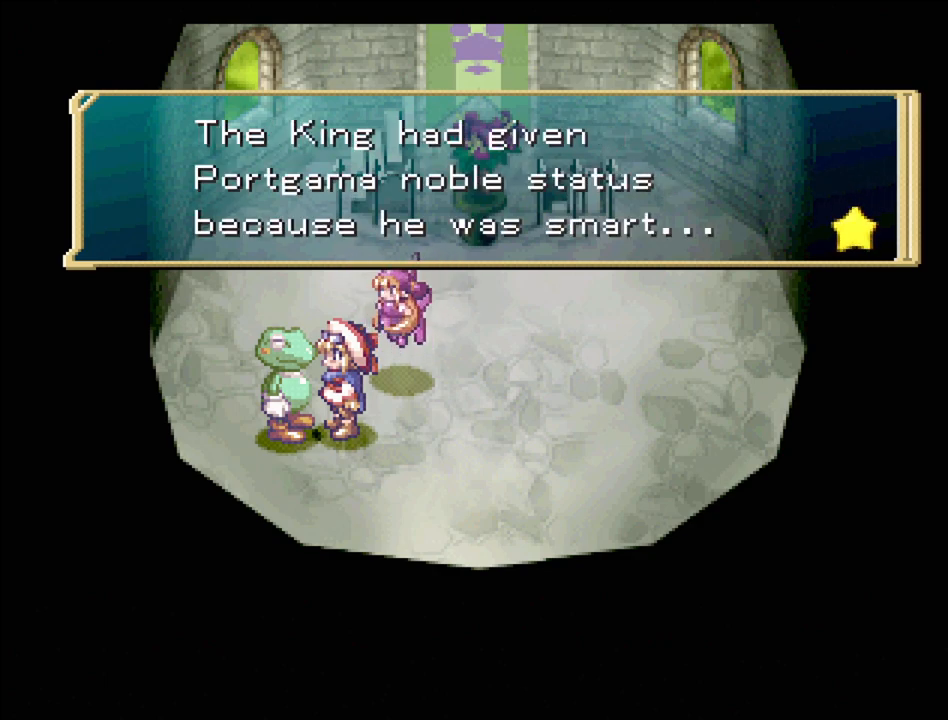
{"buttons": [], "events": []}
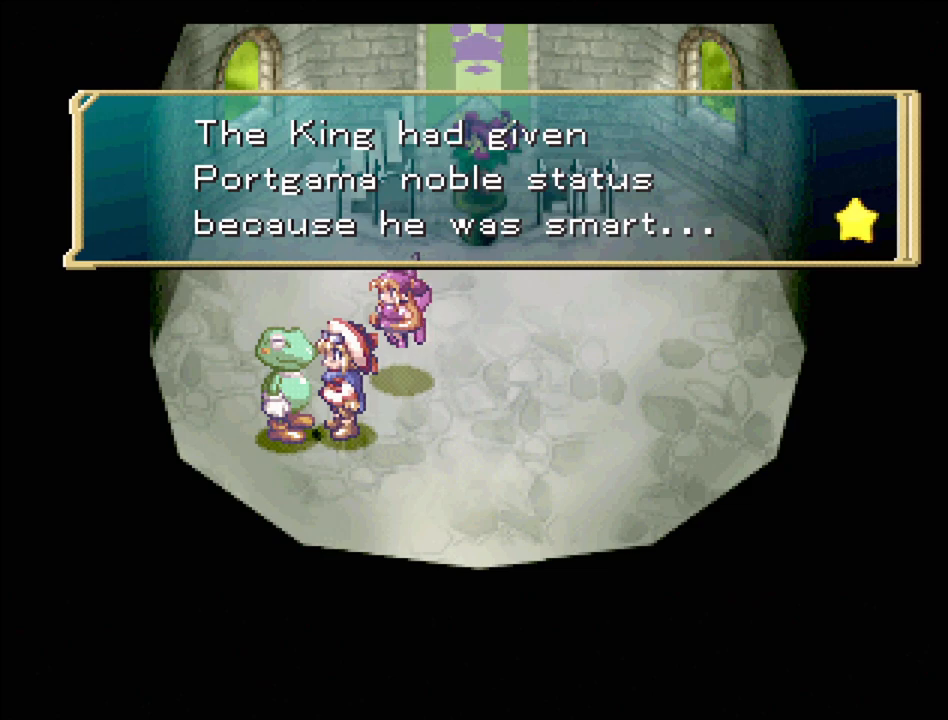
{"buttons": [], "events": [[83, "CROSS", "down"], [233, "CROSS", "up"]]}
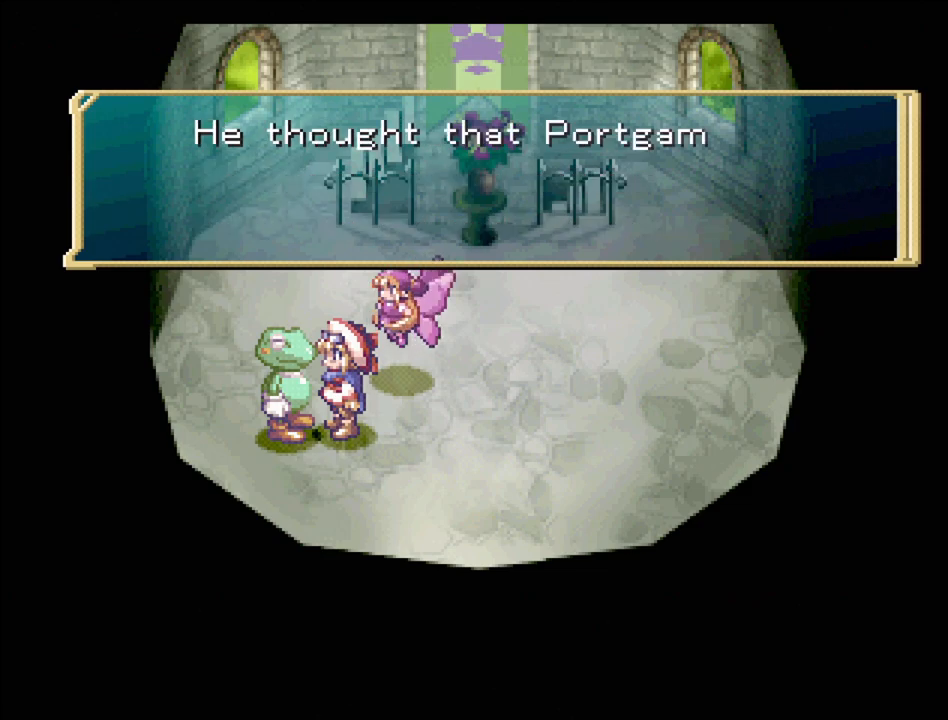
{"buttons": [], "events": []}
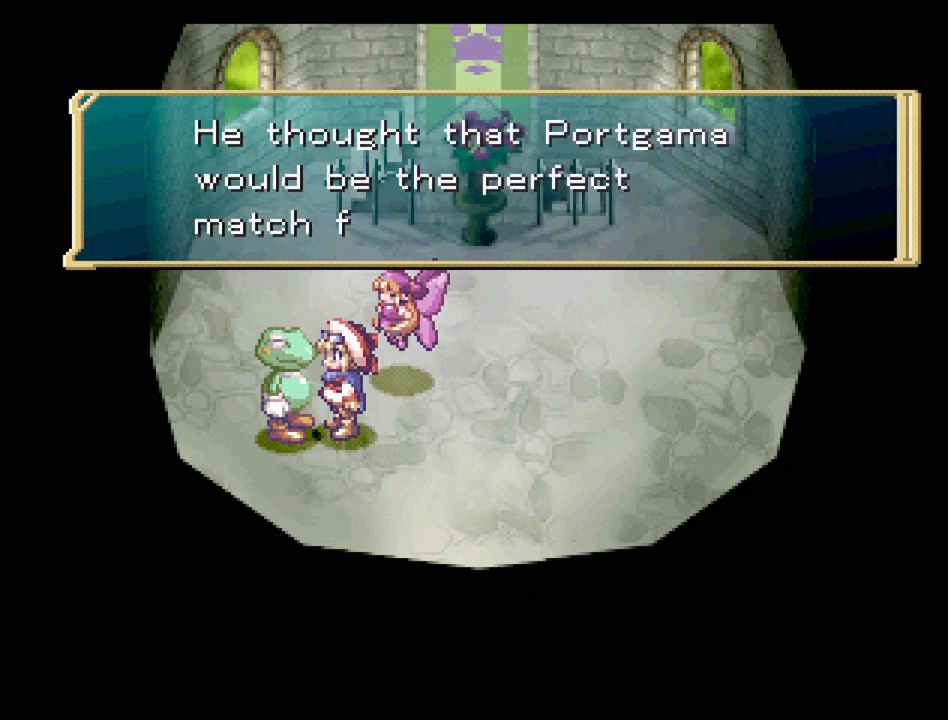
{"buttons": [], "events": []}
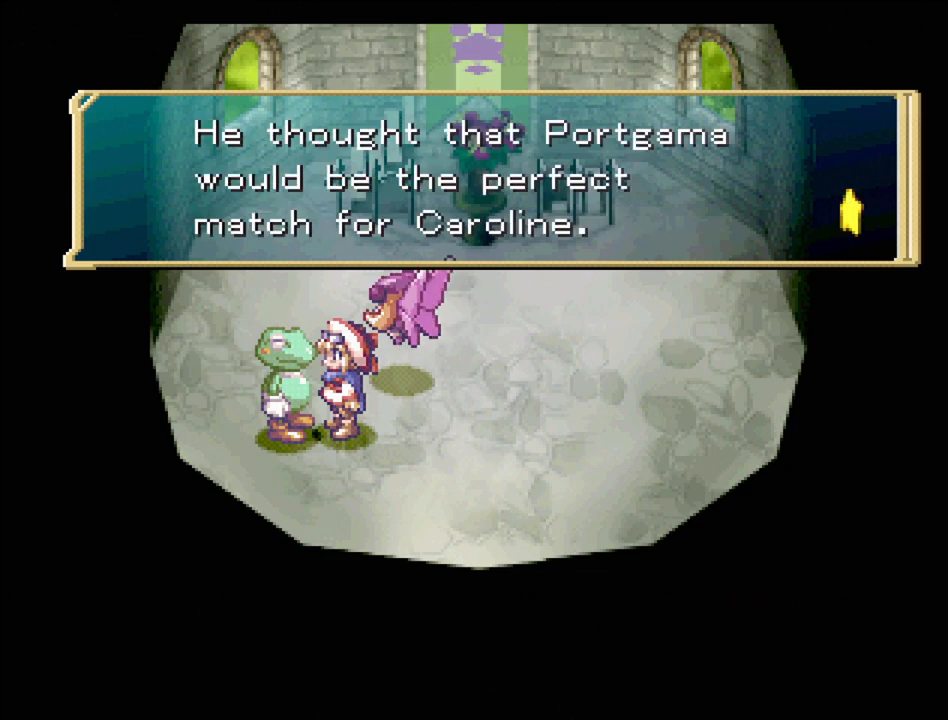
{"buttons": [], "events": []}
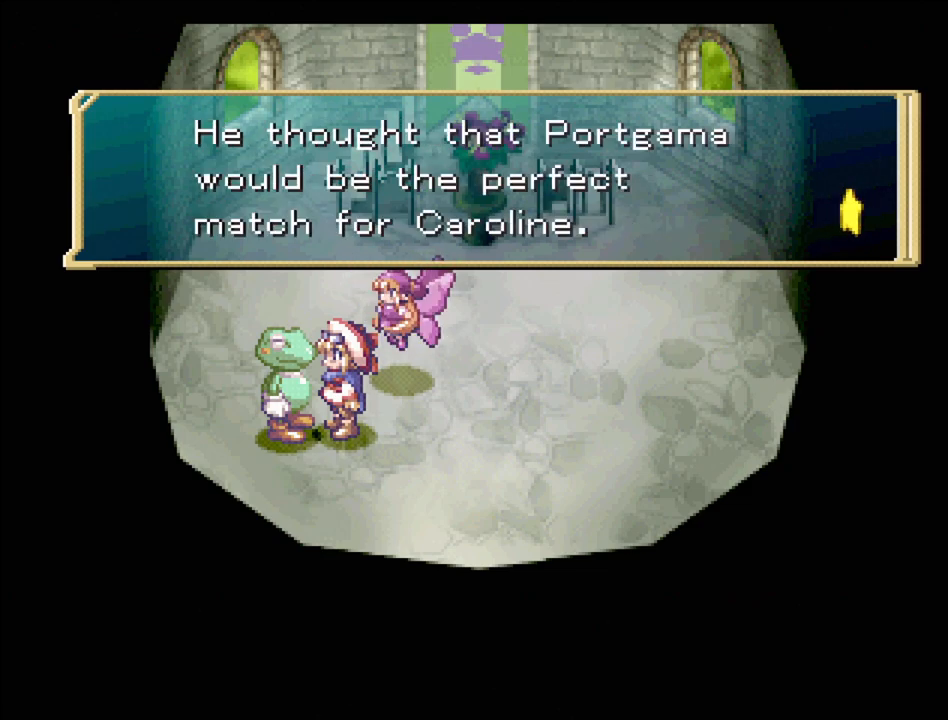
{"buttons": [], "events": [[183, "CROSS", "down"], [367, "CROSS", "up"]]}
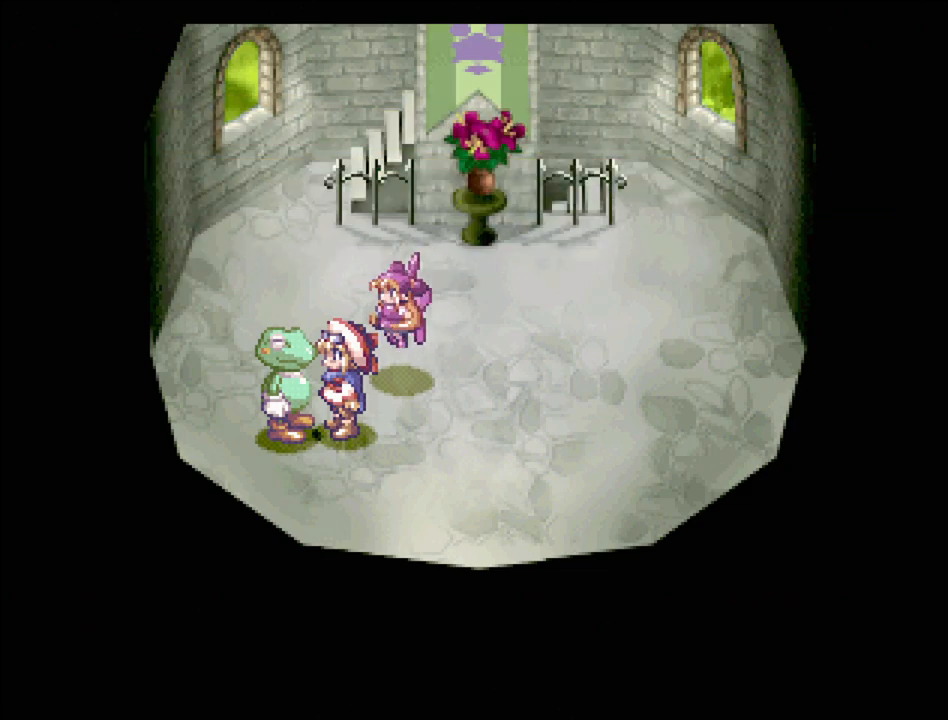
{"buttons": ["TRIANGLE", "DPAD_UP"], "events": [[100, "DPAD_UP", "down"], [100, "TRIANGLE", "down"], [317, "DPAD_LEFT", "down"], [483, "DPAD_LEFT", "up"]]}
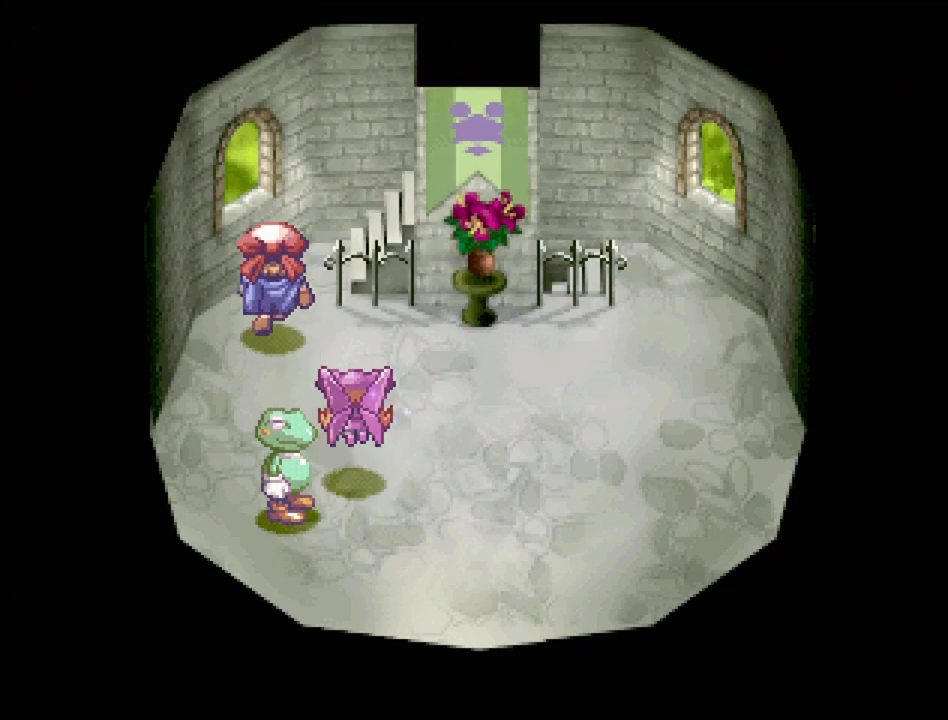
{"buttons": ["TRIANGLE", "DPAD_RIGHT"], "events": [[67, "DPAD_RIGHT", "down"], [250, "DPAD_UP", "up"]]}
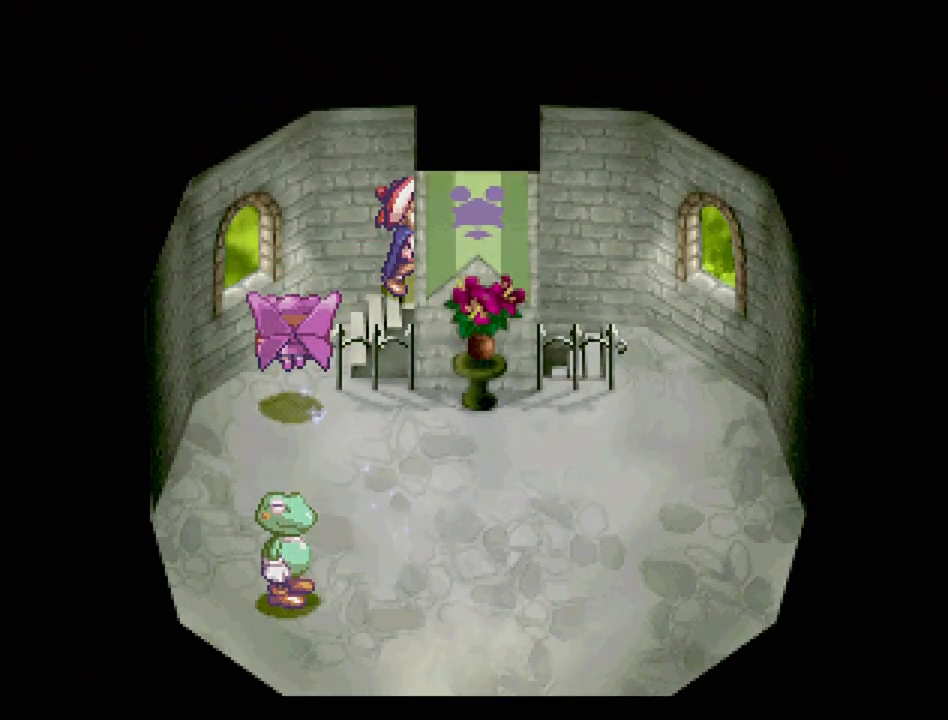
{"buttons": [], "events": [[117, "DPAD_RIGHT", "up"], [117, "TRIANGLE", "up"]]}
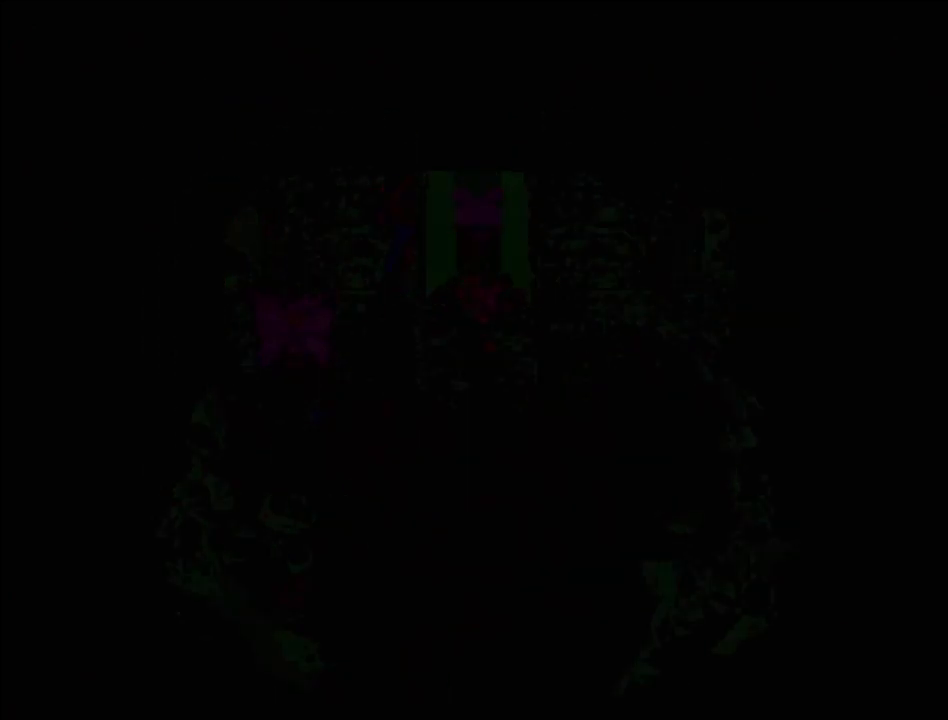
{"buttons": [], "events": []}
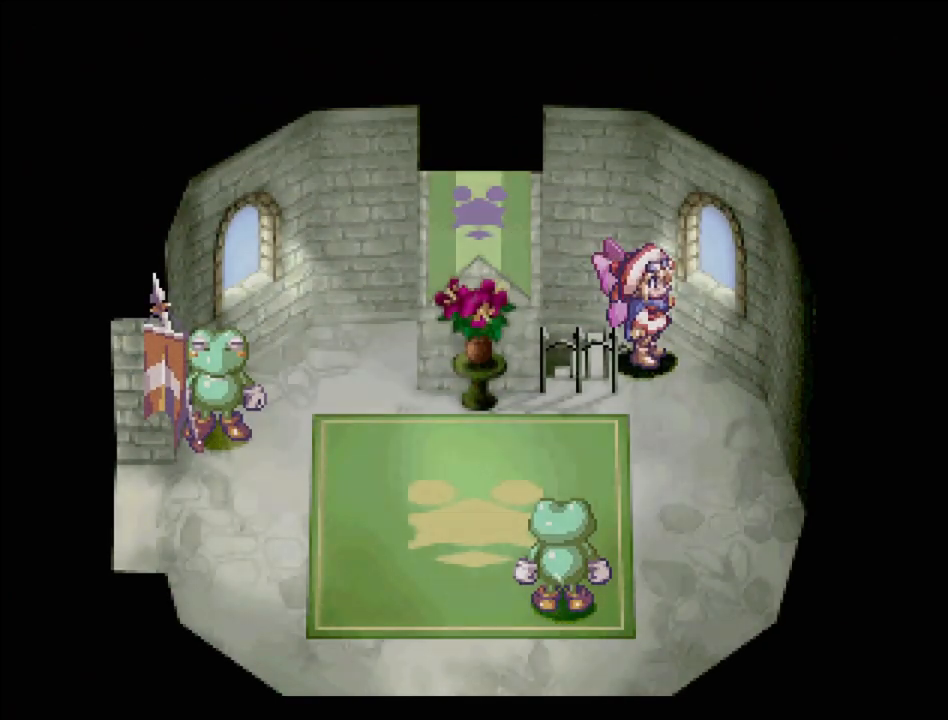
{"buttons": ["TRIANGLE", "DPAD_DOWN"], "events": [[200, "DPAD_RIGHT", "down"], [200, "TRIANGLE", "down"], [283, "DPAD_DOWN", "down"], [367, "DPAD_RIGHT", "up"]]}
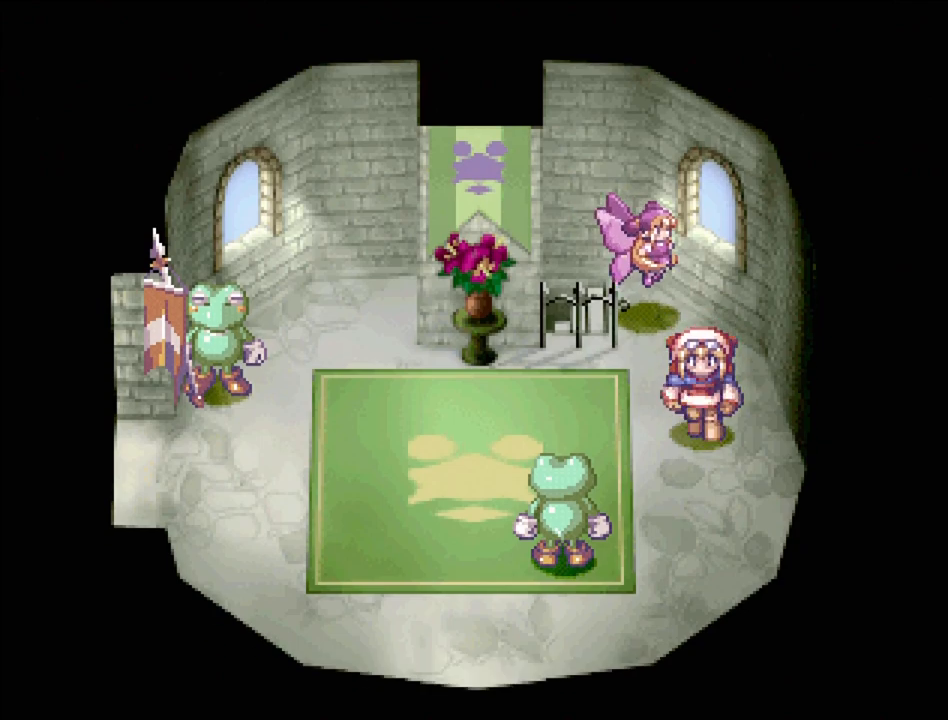
{"buttons": [], "events": [[17, "DPAD_LEFT", "down"], [167, "DPAD_LEFT", "up"], [233, "DPAD_LEFT", "down"], [250, "DPAD_LEFT", "up"], [267, "TRIANGLE", "up"], [367, "DPAD_DOWN", "up"], [367, "DPAD_LEFT", "down"], [400, "DPAD_LEFT", "up"], [417, "CROSS", "down"], [467, "CROSS", "up"]]}
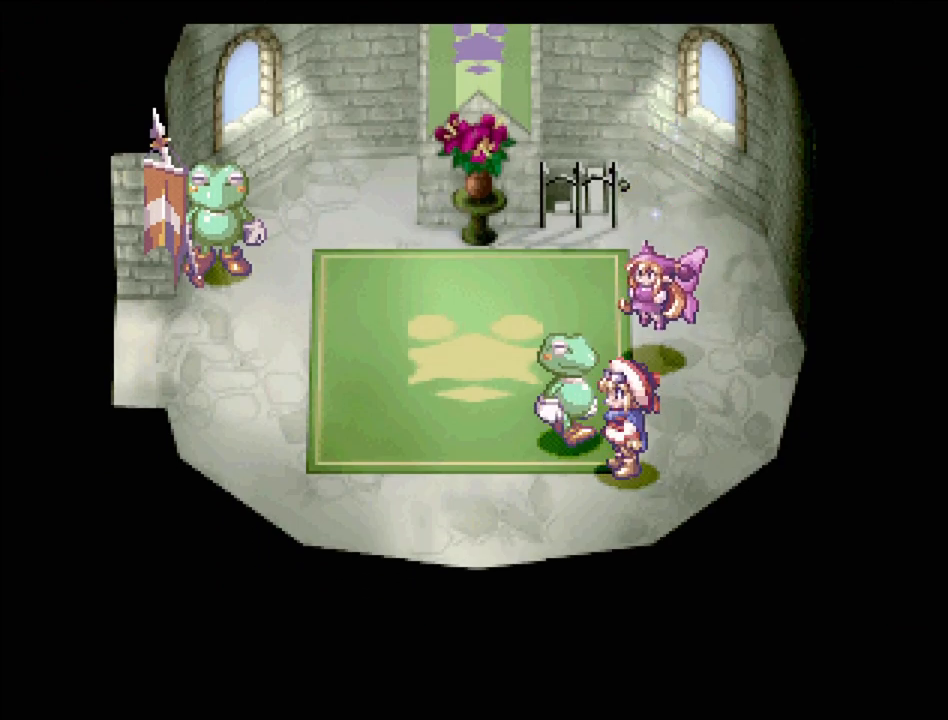
{"buttons": [], "events": [[133, "DPAD_LEFT", "down"], [250, "DPAD_LEFT", "up"]]}
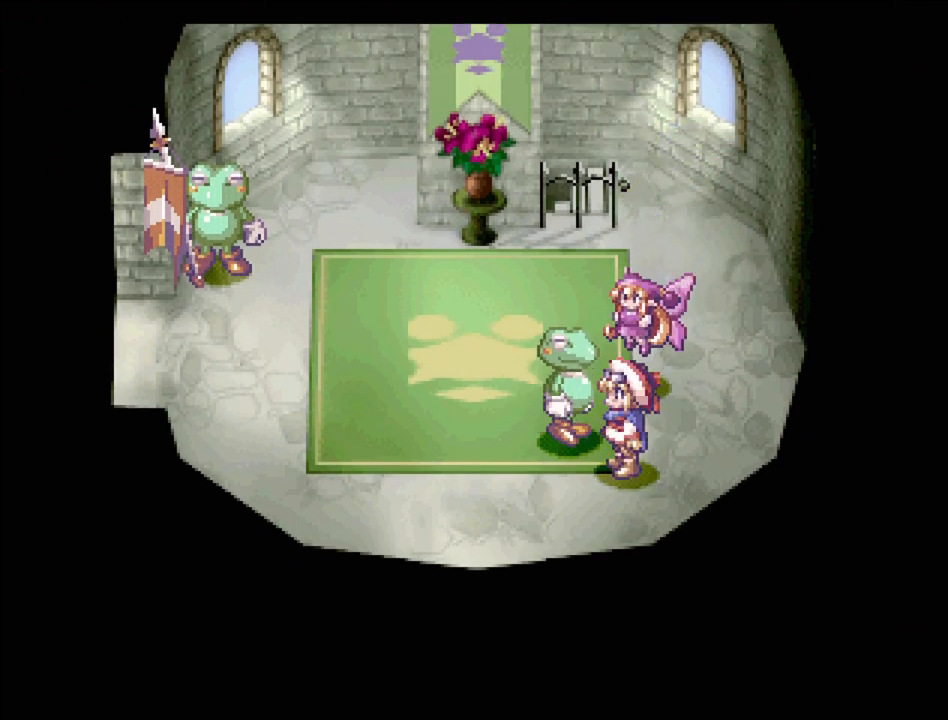
{"buttons": [], "events": [[50, "DPAD_UP", "down"], [150, "DPAD_LEFT", "down"], [167, "DPAD_UP", "up"], [217, "CROSS", "down"], [450, "CROSS", "up"], [450, "DPAD_LEFT", "up"]]}
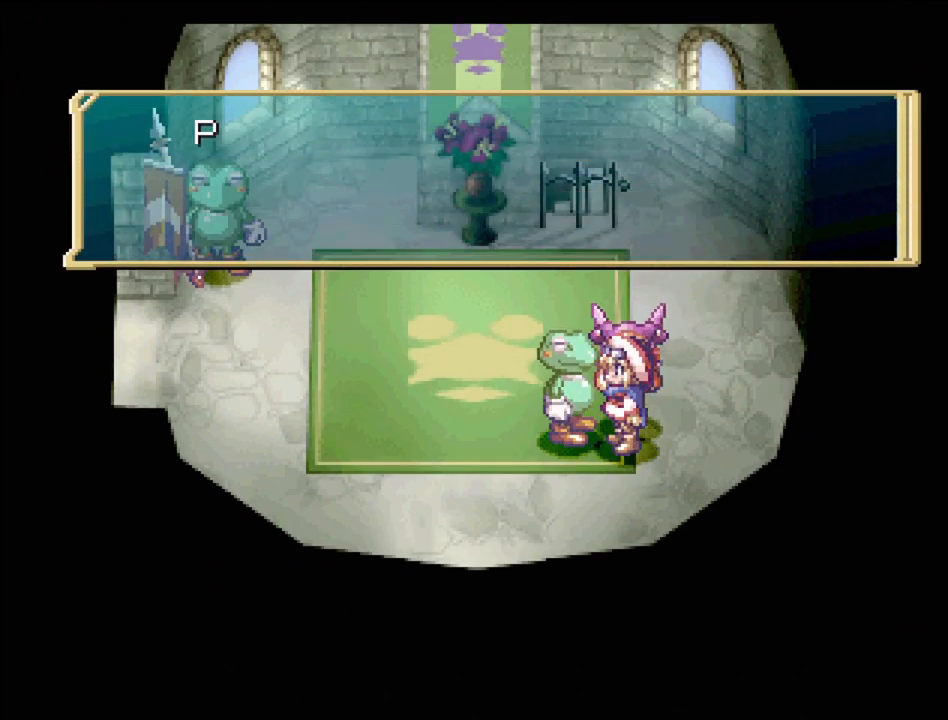
{"buttons": [], "events": []}
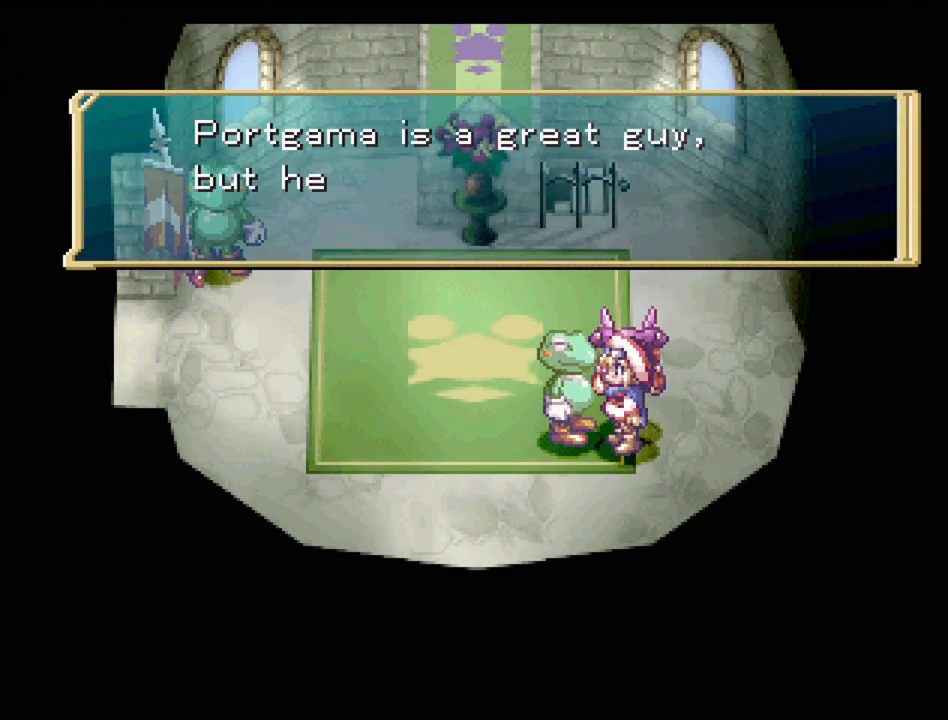
{"buttons": [], "events": []}
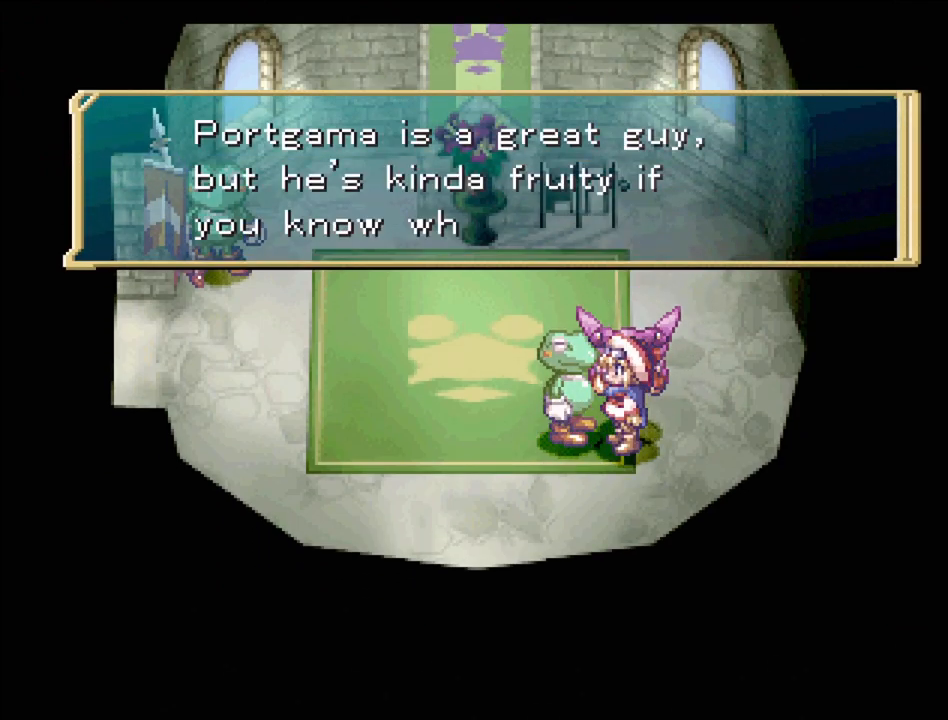
{"buttons": [], "events": []}
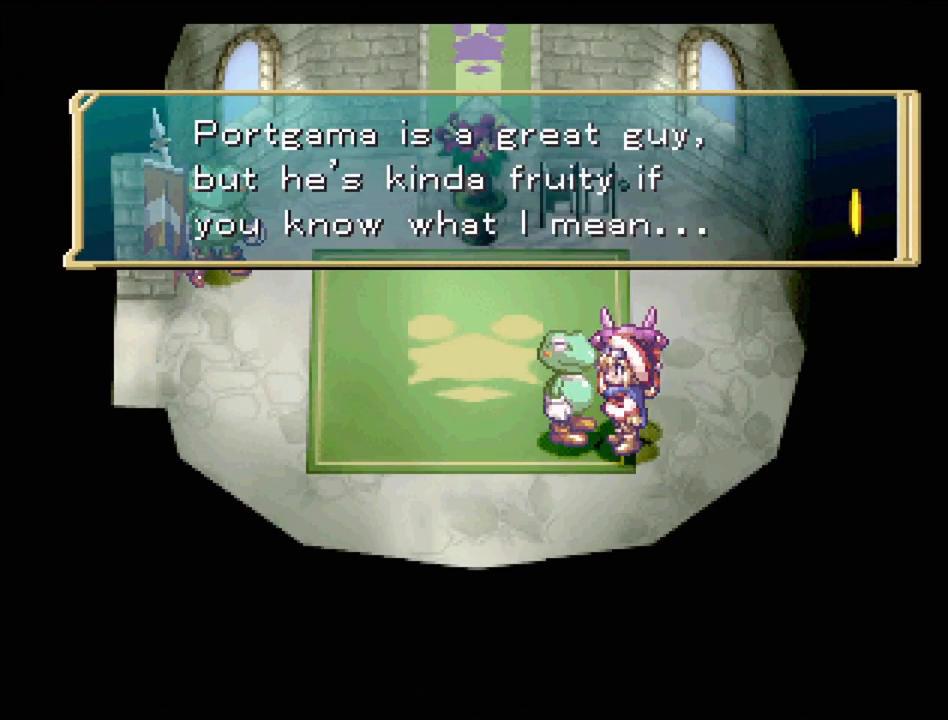
{"buttons": [], "events": []}
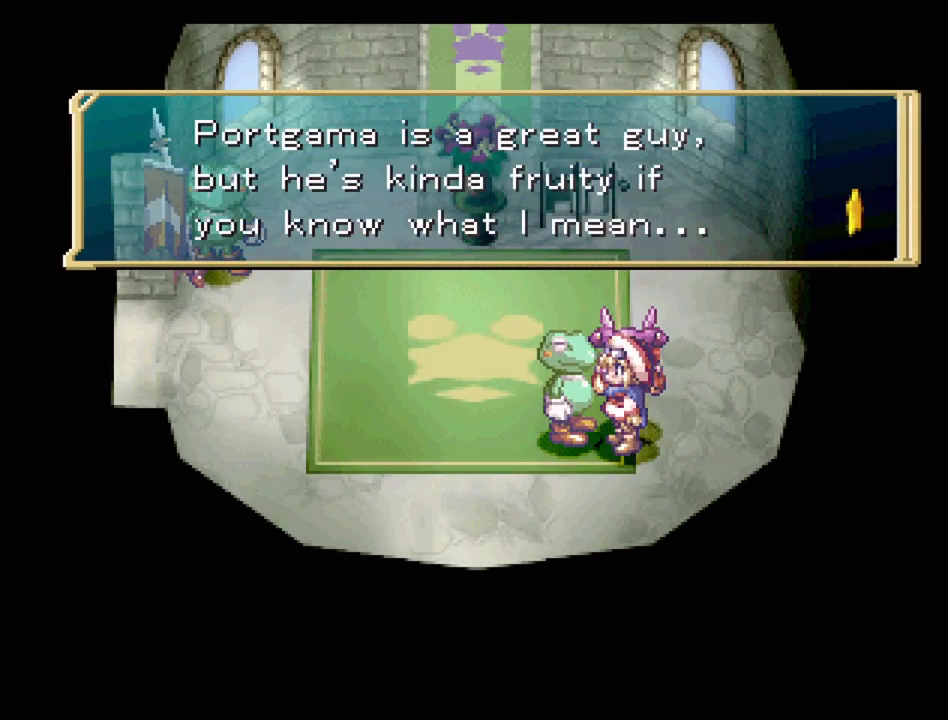
{"buttons": [], "events": [[233, "CROSS", "down"], [417, "CROSS", "up"]]}
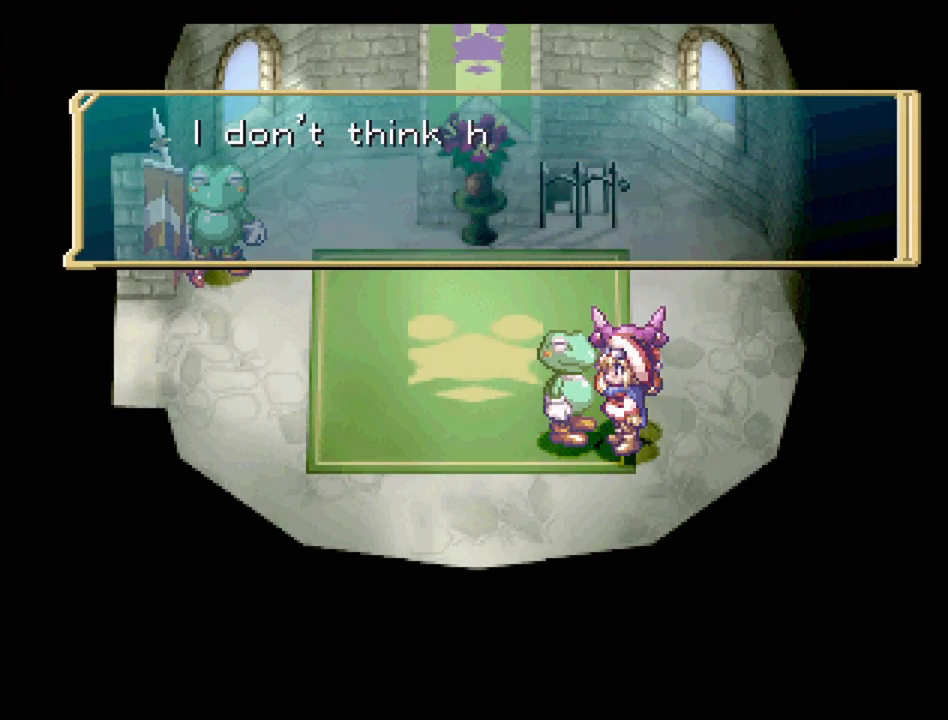
{"buttons": [], "events": []}
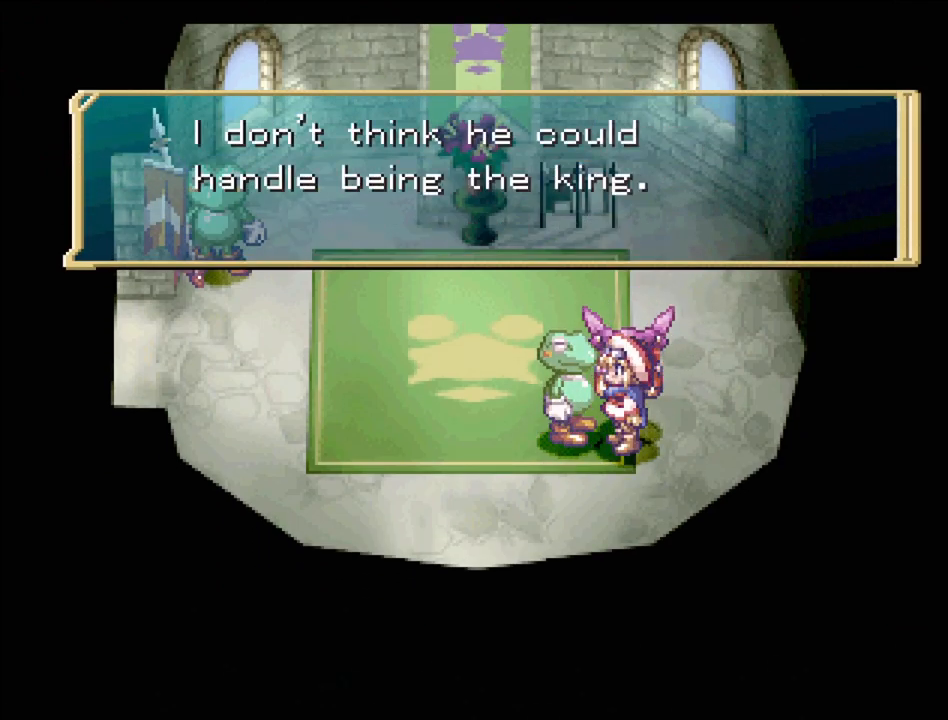
{"buttons": [], "events": []}
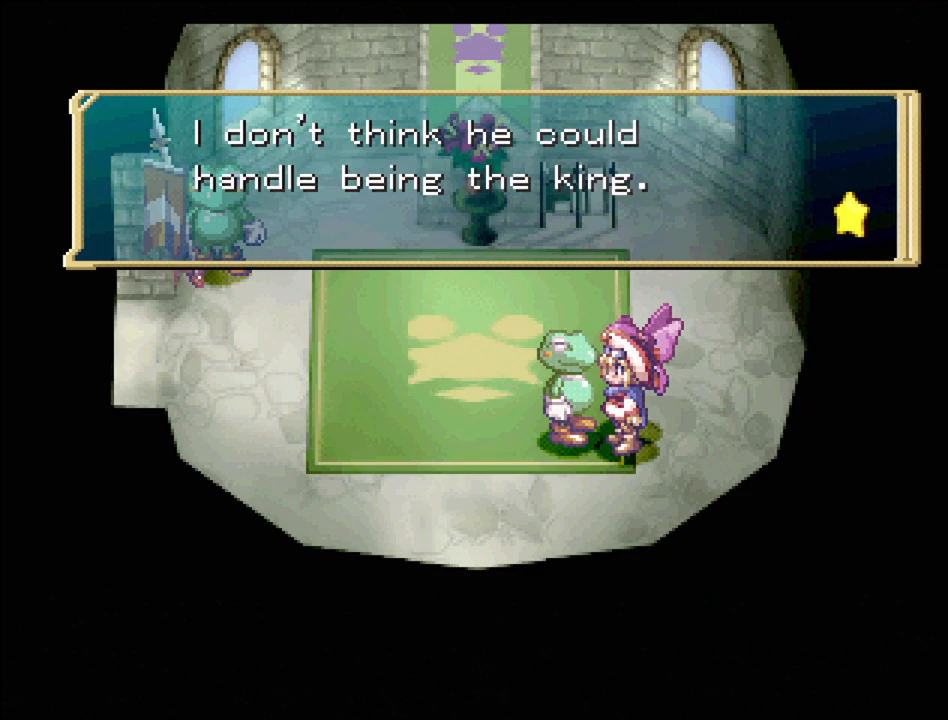
{"buttons": [], "events": []}
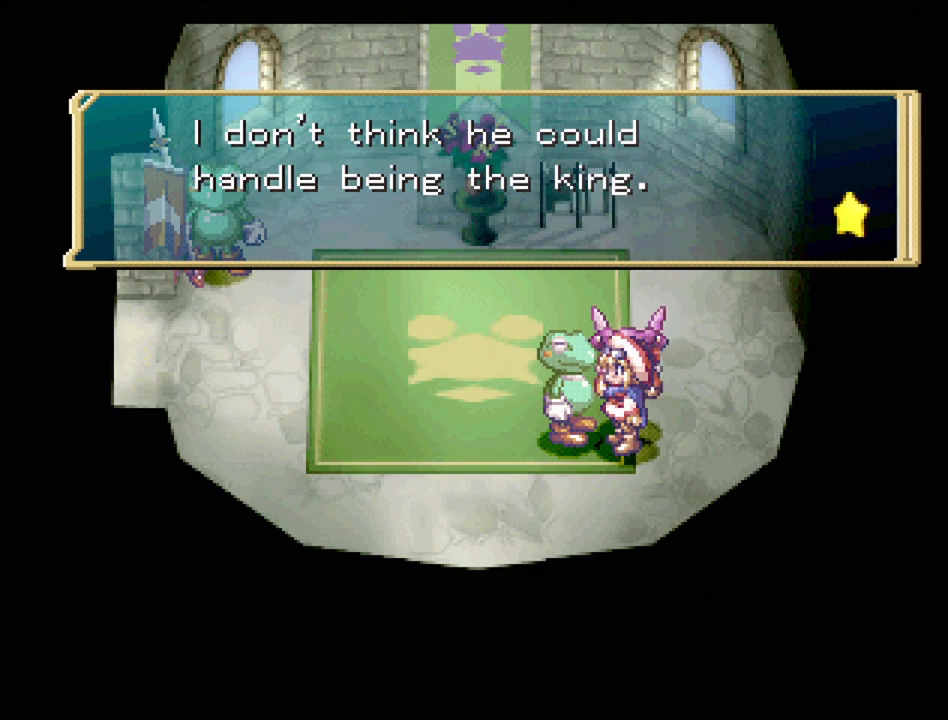
{"buttons": ["TRIANGLE", "DPAD_DOWN"], "events": [[50, "CROSS", "down"], [250, "CROSS", "up"], [400, "DPAD_DOWN", "down"], [450, "TRIANGLE", "down"]]}
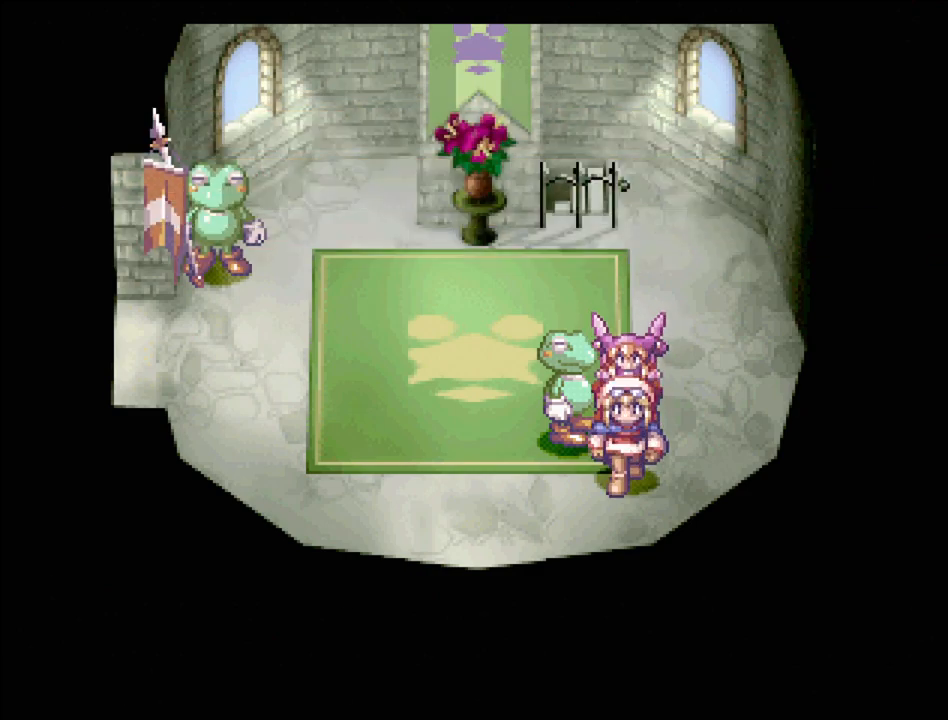
{"buttons": ["TRIANGLE", "DPAD_UP", "DPAD_LEFT"], "events": [[33, "DPAD_LEFT", "down"], [67, "DPAD_DOWN", "up"], [400, "DPAD_UP", "down"]]}
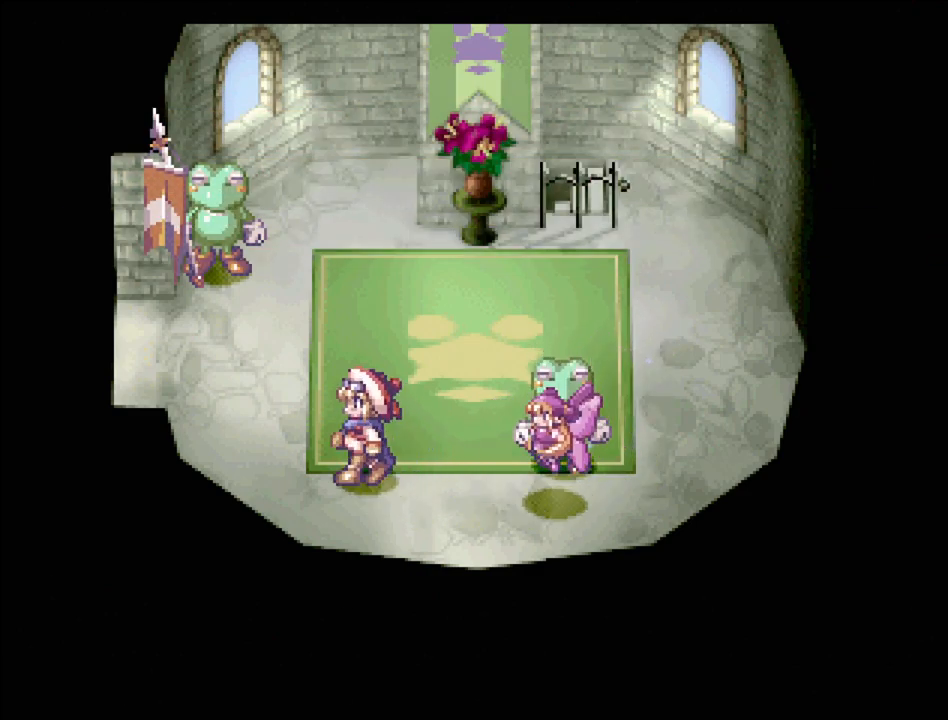
{"buttons": ["CROSS"], "events": [[333, "DPAD_LEFT", "up"], [333, "TRIANGLE", "up"], [433, "CROSS", "down"], [467, "DPAD_UP", "up"]]}
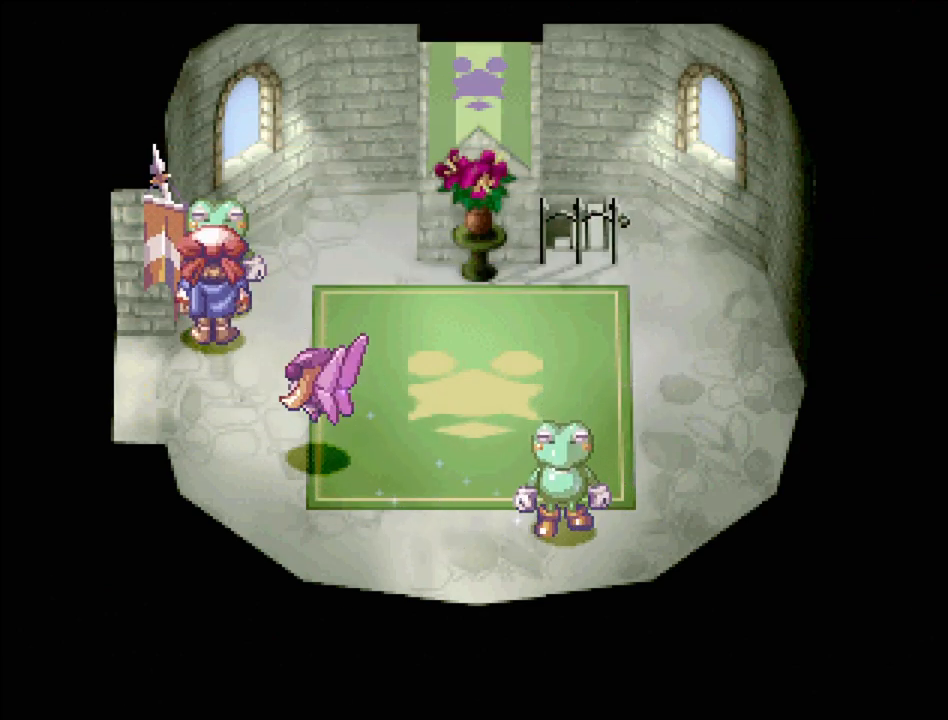
{"buttons": [], "events": [[183, "CROSS", "up"]]}